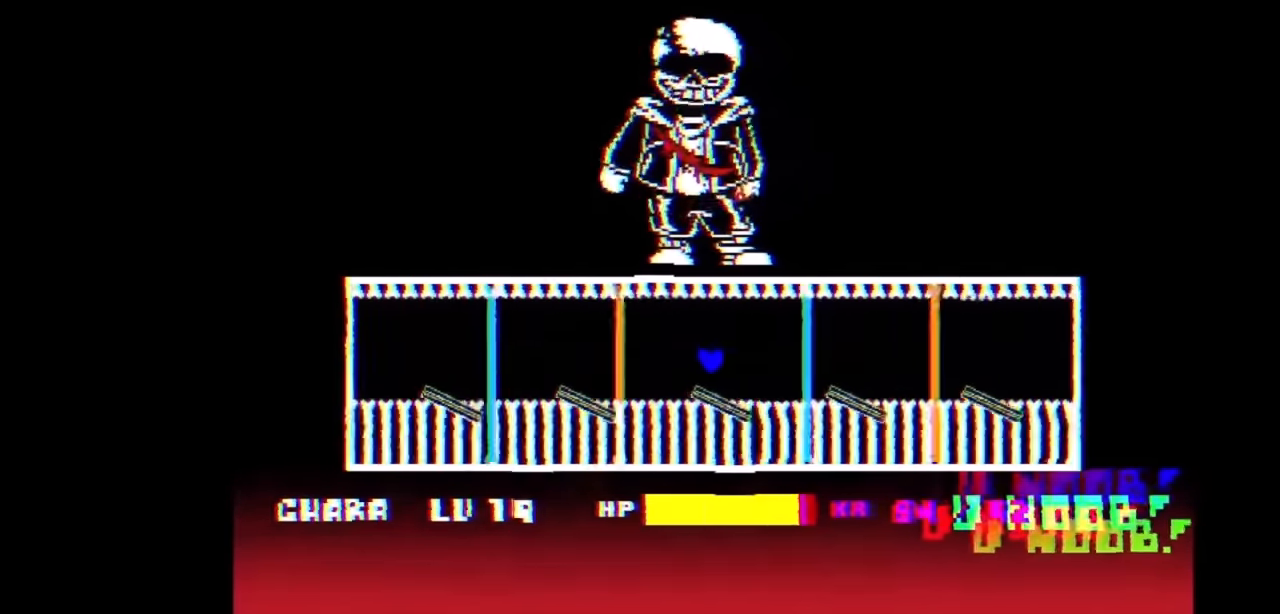
Gameplay with keyboard; each line is a JSON object with the keys held at the frame after it. "events" lists presses ("down") and releases ("up") of "c", "down", "left", "right", "up", "x" and "z" between this image and that frame as [ms after this image, input, new state], when the widget could be followed in between. No other keys are recorded. Mouse input is not recorded.
{"keys": [], "events": [[67, "left", "down"], [100, "up", "down"], [167, "left", "up"], [167, "right", "down"], [200, "up", "up"], [433, "right", "up"]]}
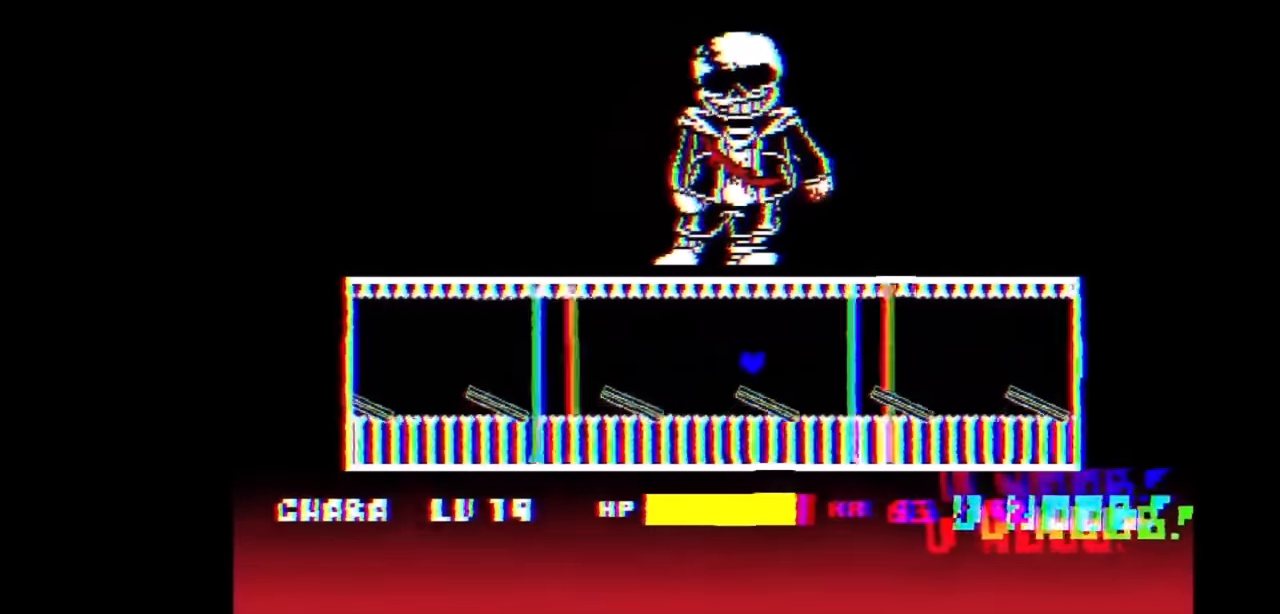
{"keys": [], "events": [[67, "left", "down"], [67, "up", "down"], [233, "up", "up"], [333, "left", "up"]]}
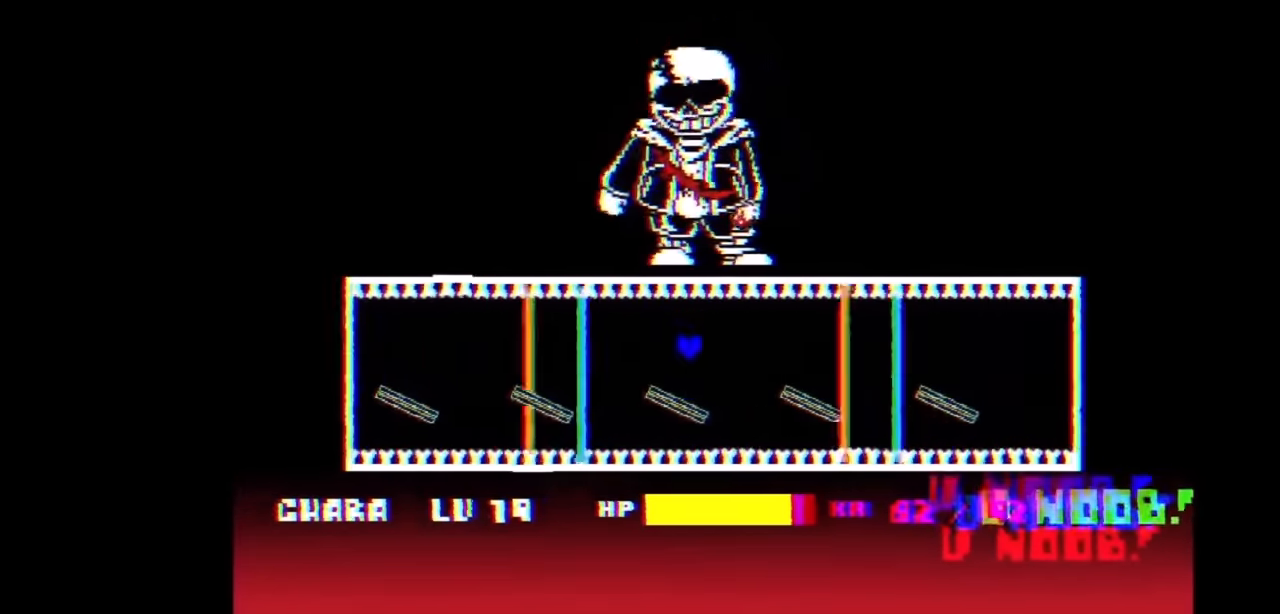
{"keys": [], "events": [[67, "left", "down"], [133, "up", "down"], [200, "left", "up"], [200, "right", "down"], [300, "up", "up"], [467, "right", "up"]]}
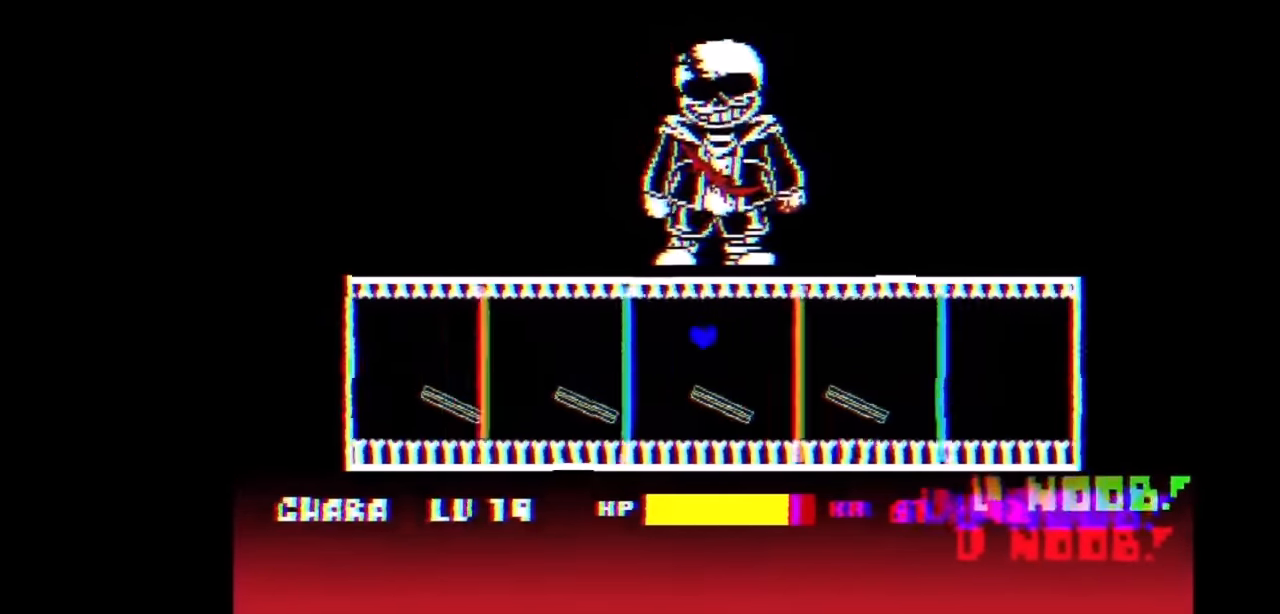
{"keys": [], "events": [[100, "left", "down"], [167, "left", "up"], [167, "up", "down"], [200, "right", "down"], [267, "up", "up"], [433, "right", "up"]]}
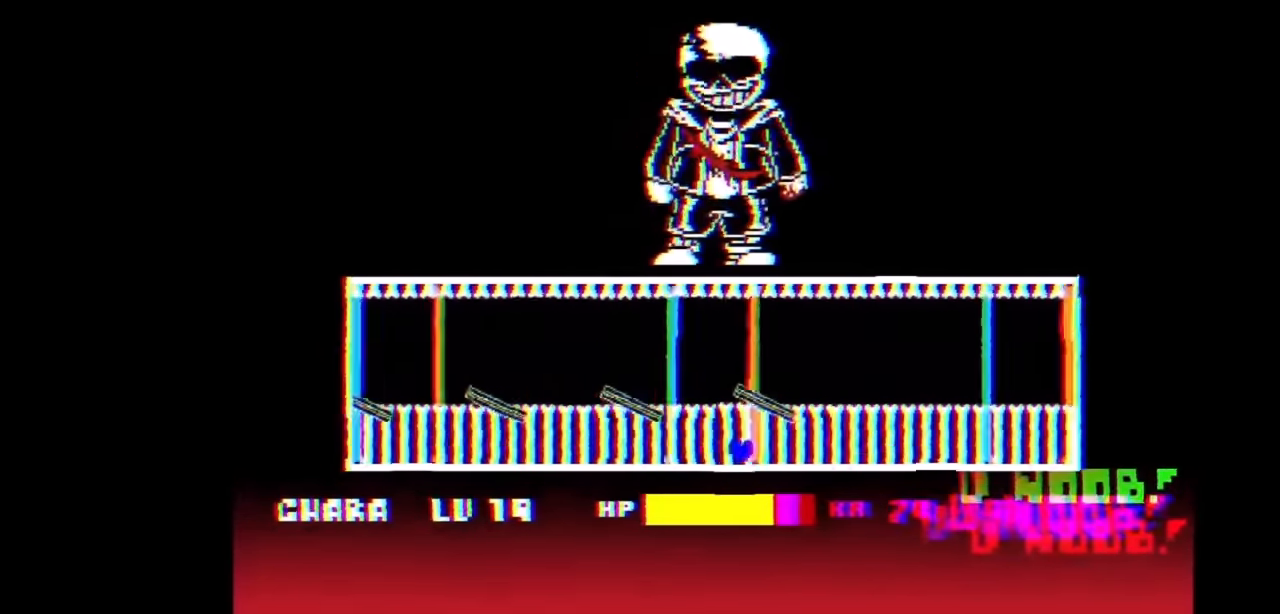
{"keys": [], "events": [[33, "up", "down"], [67, "left", "down"], [300, "up", "up"], [467, "left", "up"]]}
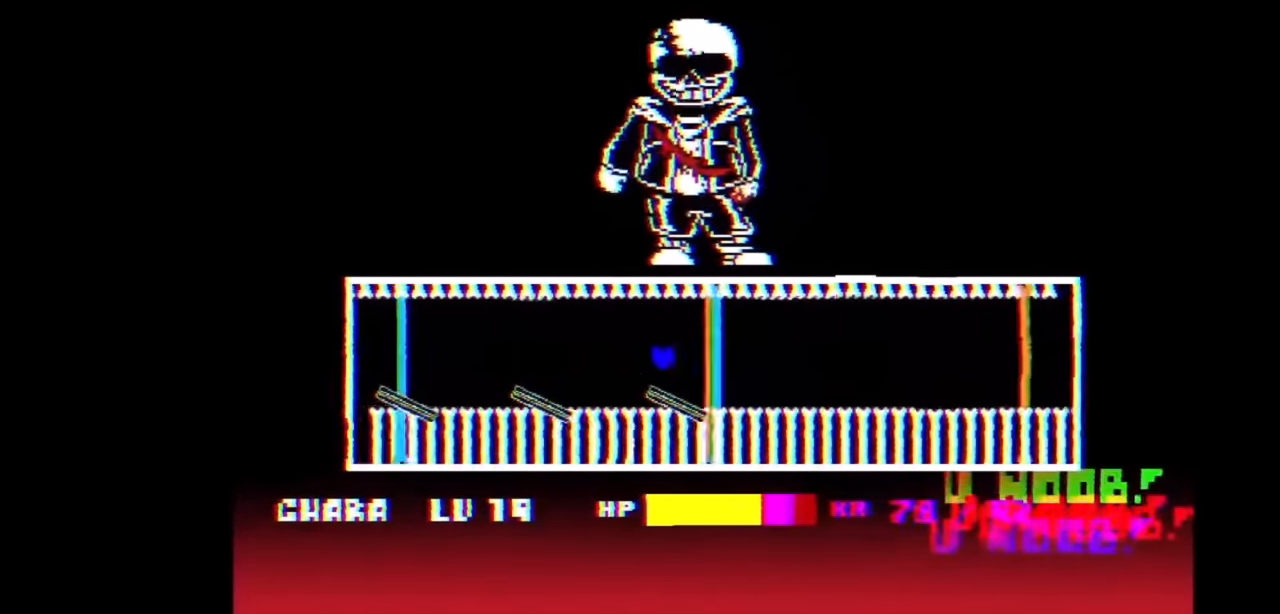
{"keys": ["left"], "events": [[133, "left", "down"], [200, "up", "down"], [300, "left", "up"], [300, "up", "up"], [467, "left", "down"]]}
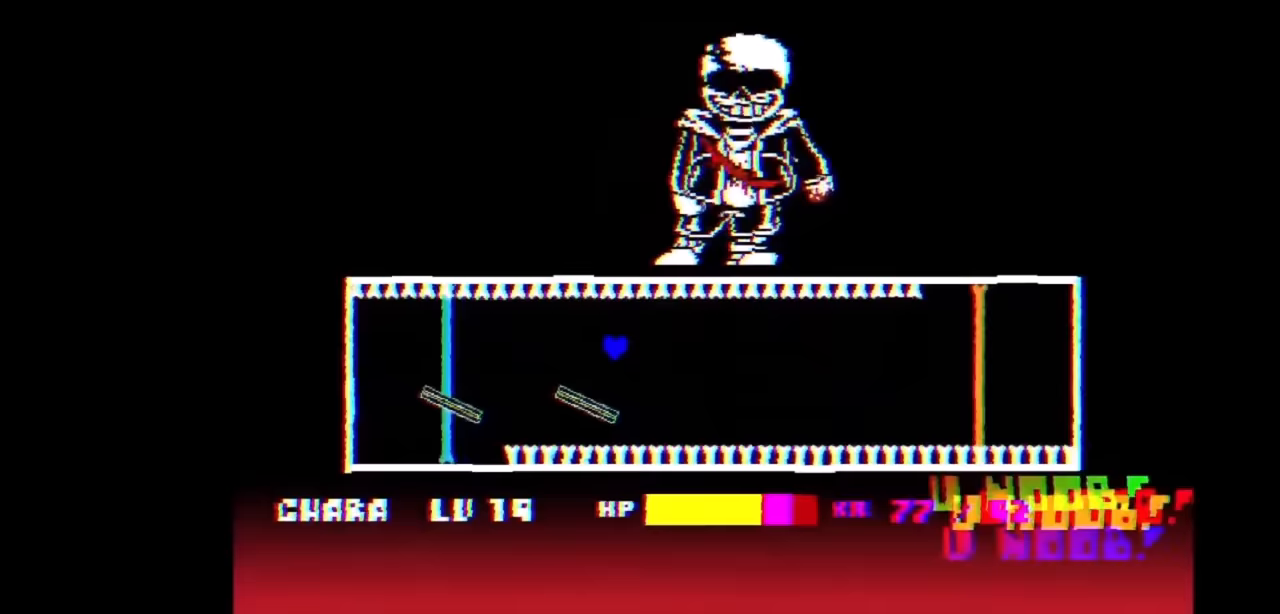
{"keys": ["right", "up"], "events": [[100, "left", "up"], [300, "right", "down"], [300, "up", "down"]]}
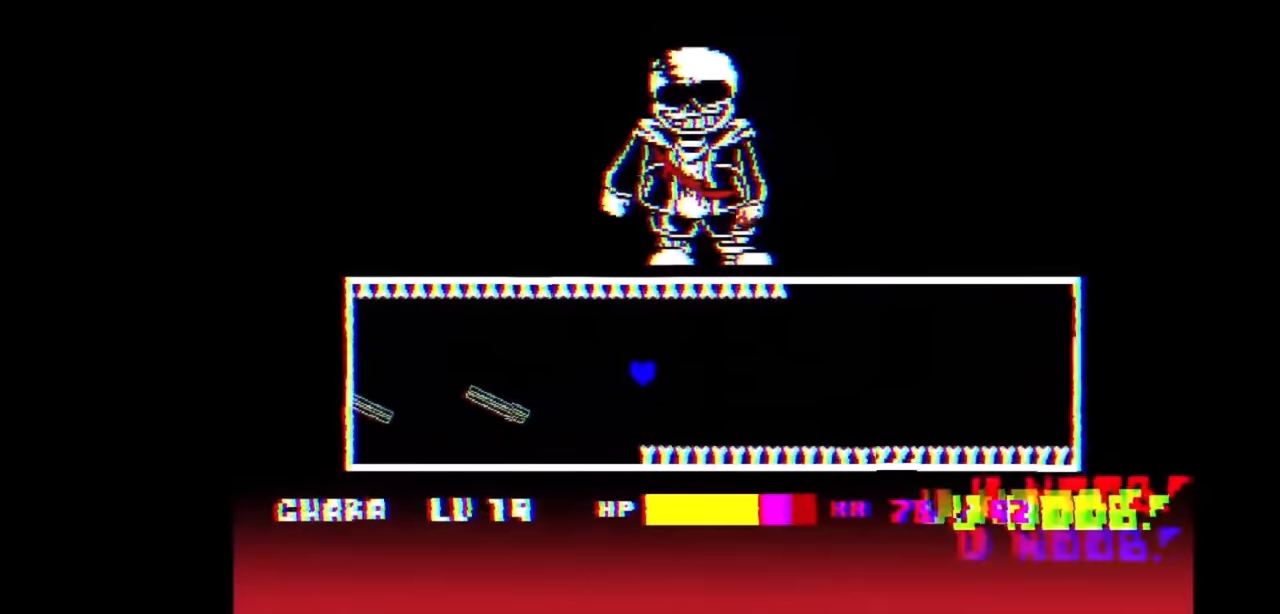
{"keys": ["up"], "events": [[500, "right", "up"]]}
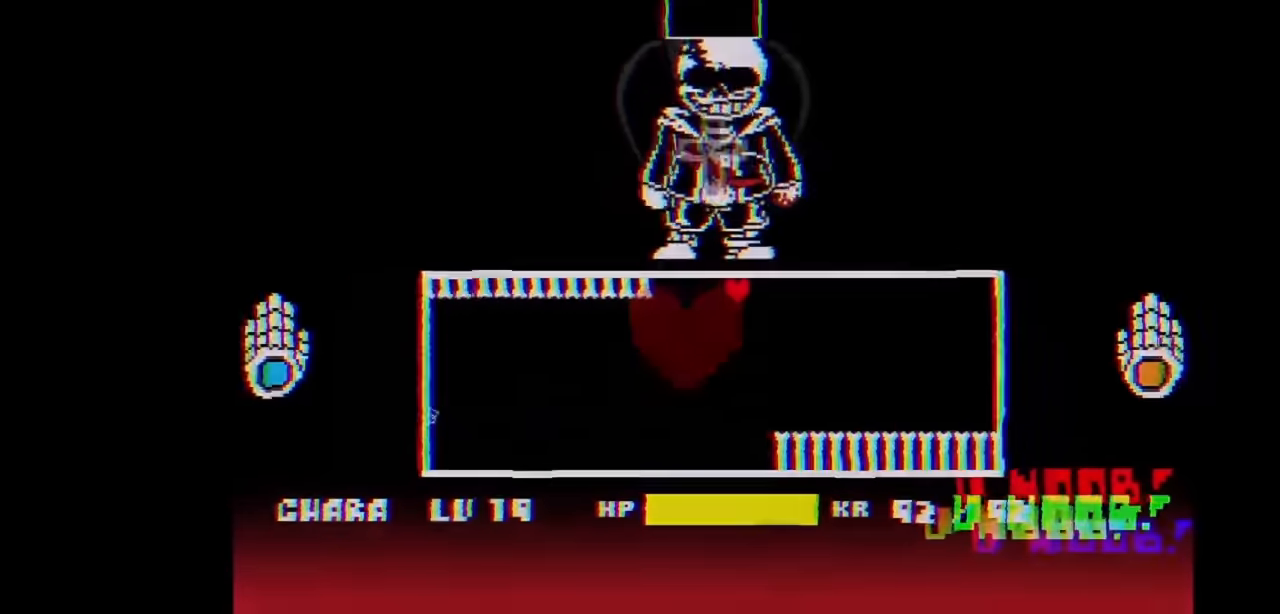
{"keys": [], "events": [[333, "left", "down"], [367, "up", "up"], [433, "left", "up"]]}
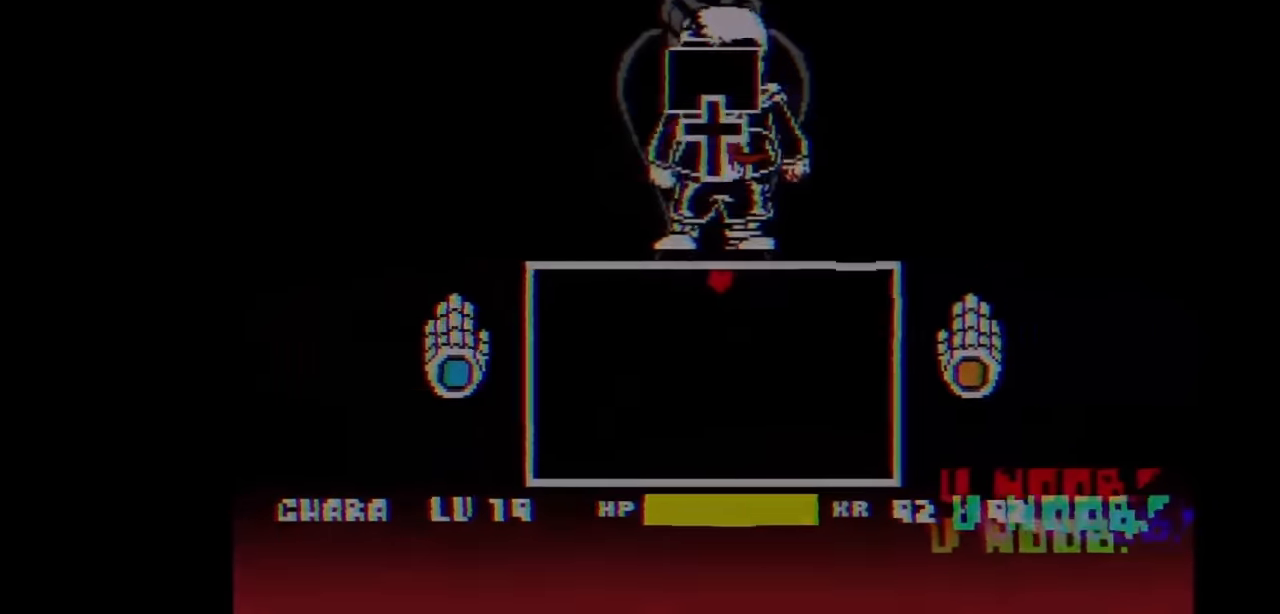
{"keys": [], "events": []}
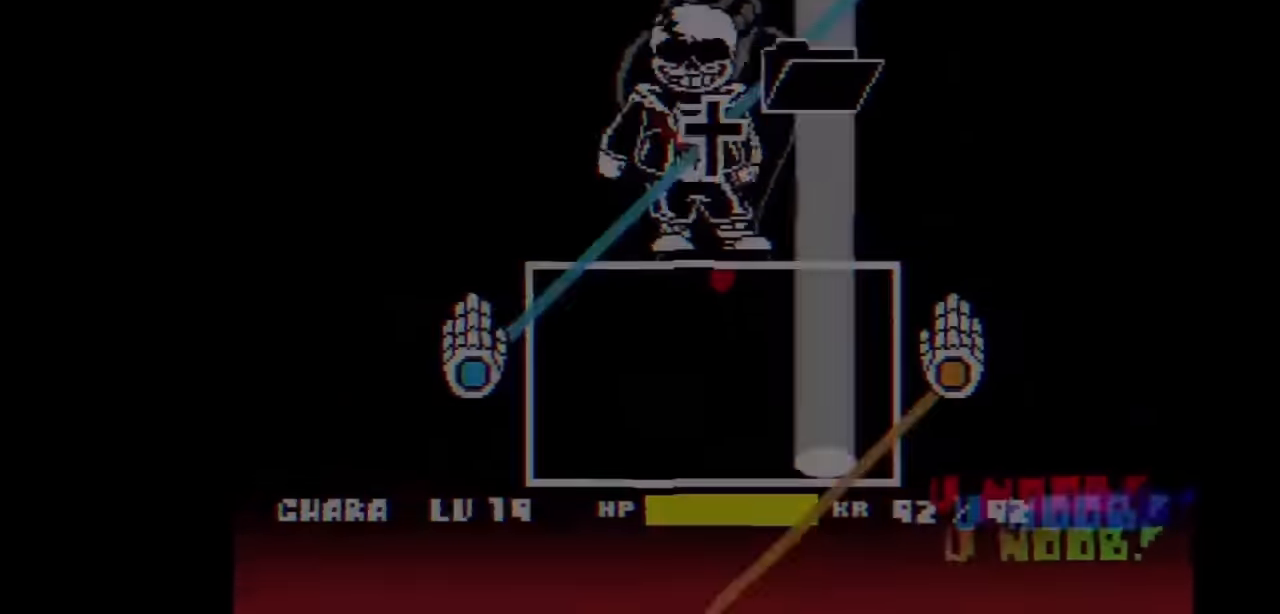
{"keys": [], "events": []}
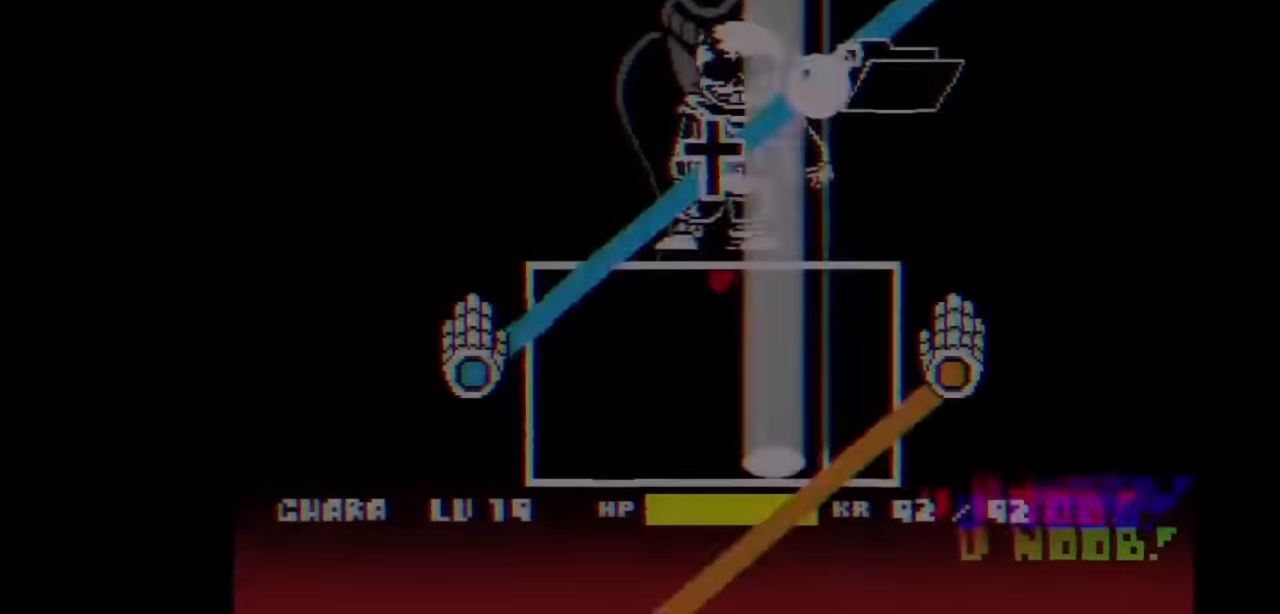
{"keys": ["down"], "events": [[133, "down", "down"]]}
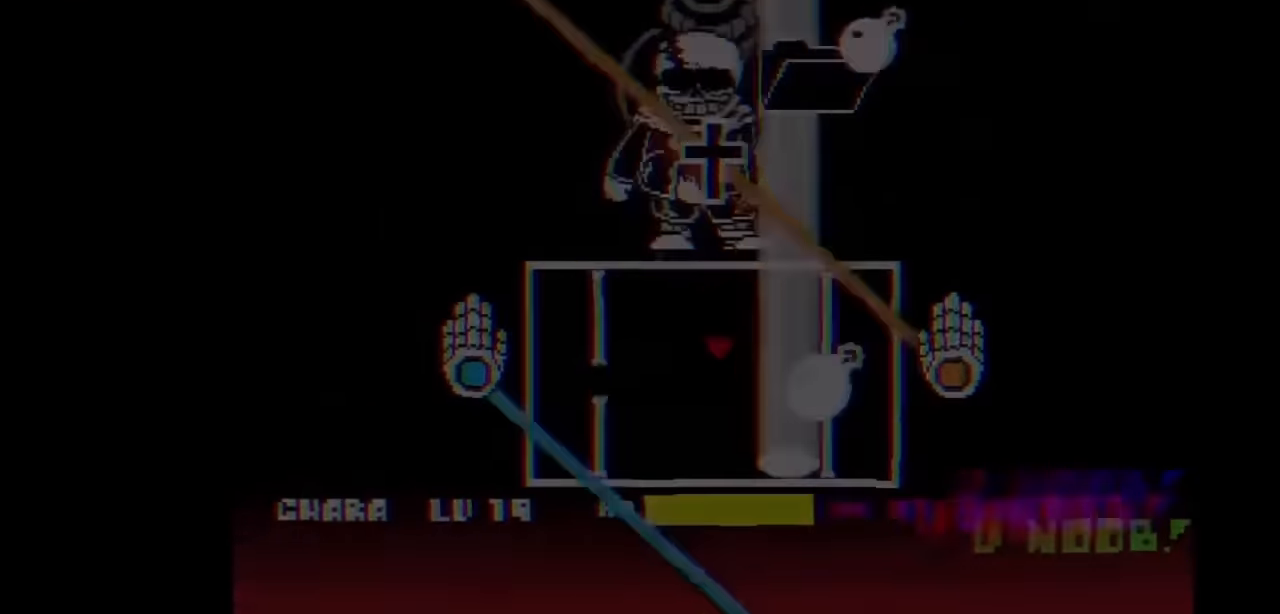
{"keys": ["right"], "events": [[33, "left", "down"], [266, "down", "up"], [300, "left", "up"], [300, "up", "down"], [333, "up", "up"], [433, "right", "down"]]}
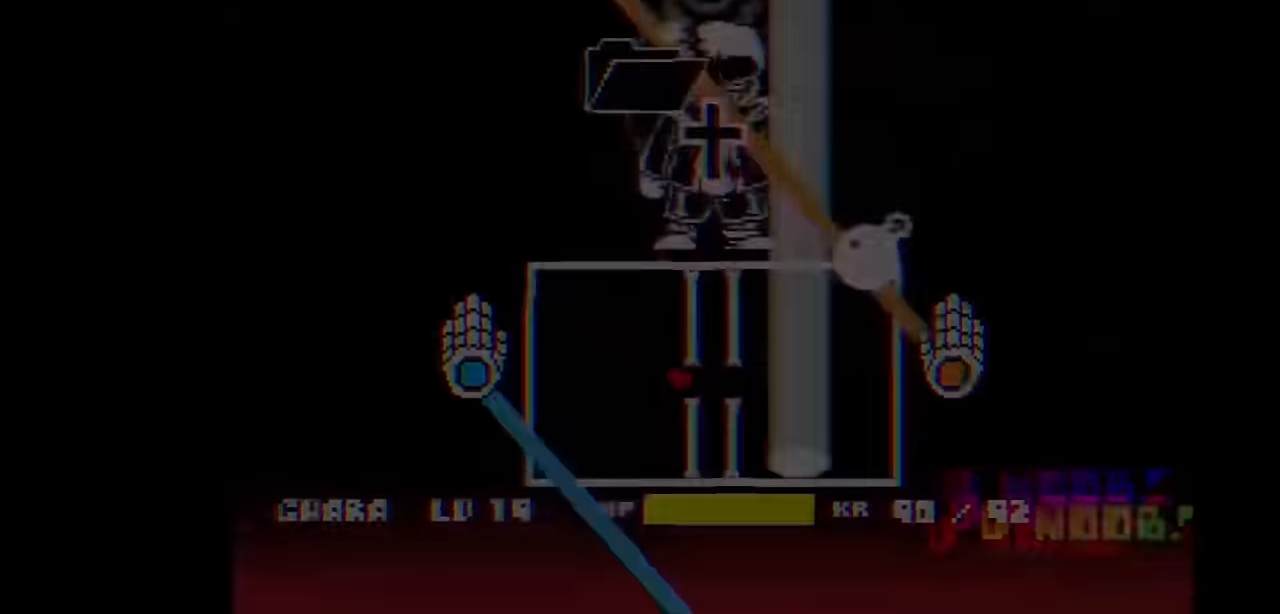
{"keys": ["right", "up"], "events": [[133, "right", "up"], [266, "right", "down"], [366, "right", "up"], [500, "right", "down"], [500, "up", "down"]]}
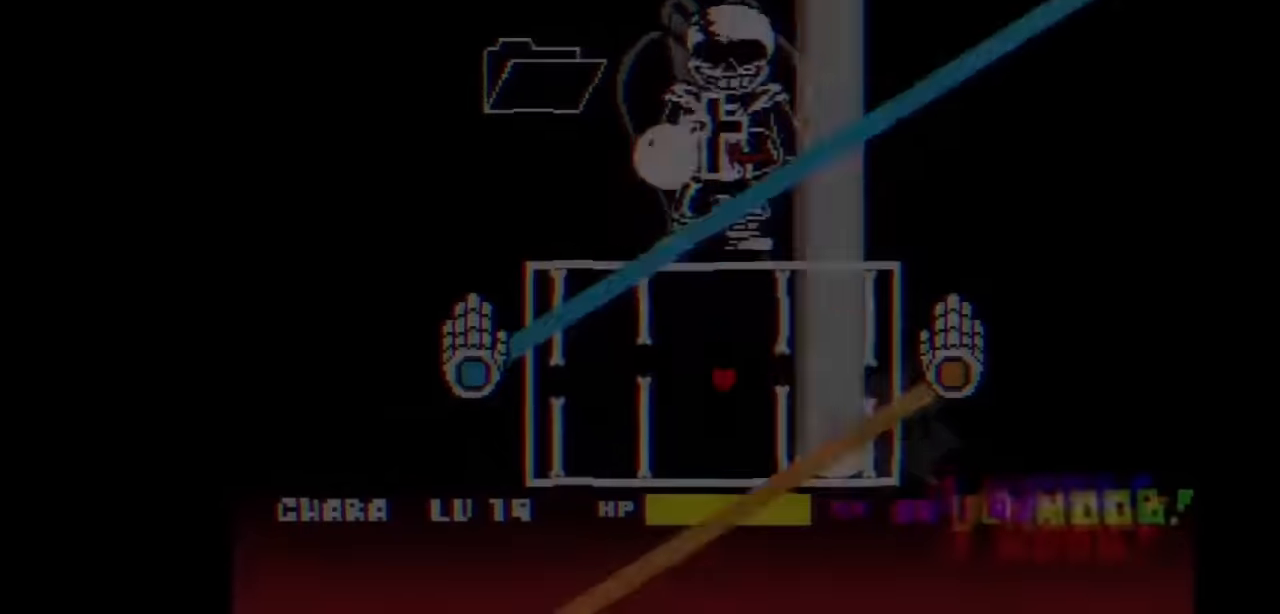
{"keys": [], "events": [[133, "up", "up"], [200, "right", "up"]]}
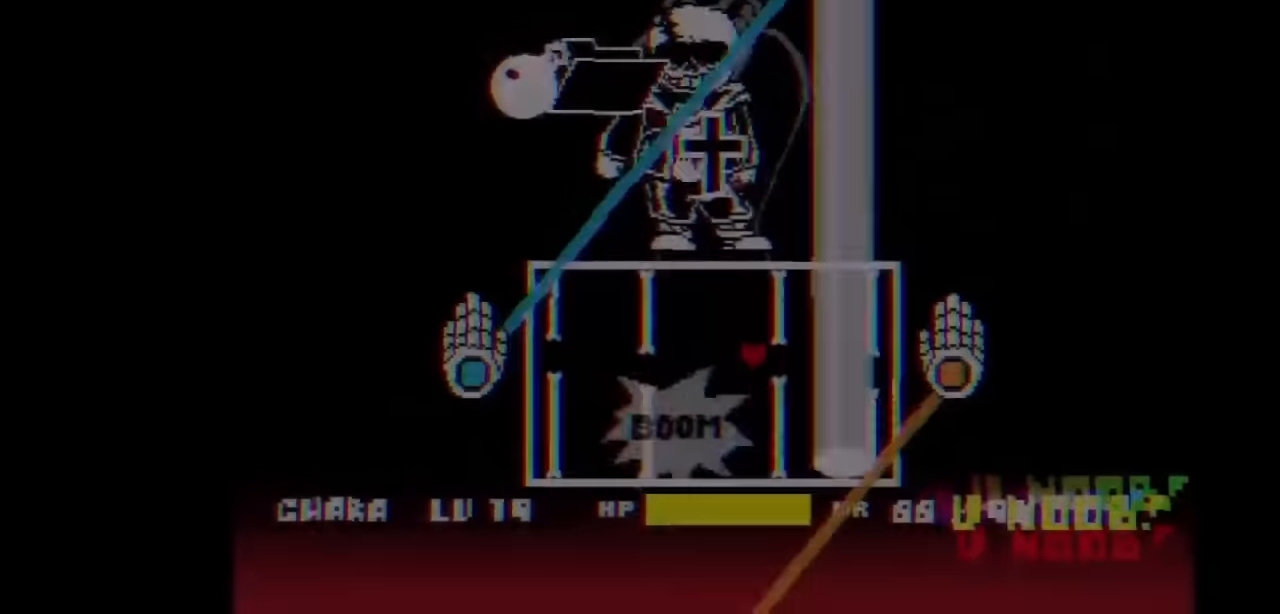
{"keys": [], "events": [[266, "down", "down"], [333, "down", "up"], [333, "right", "down"], [433, "right", "up"]]}
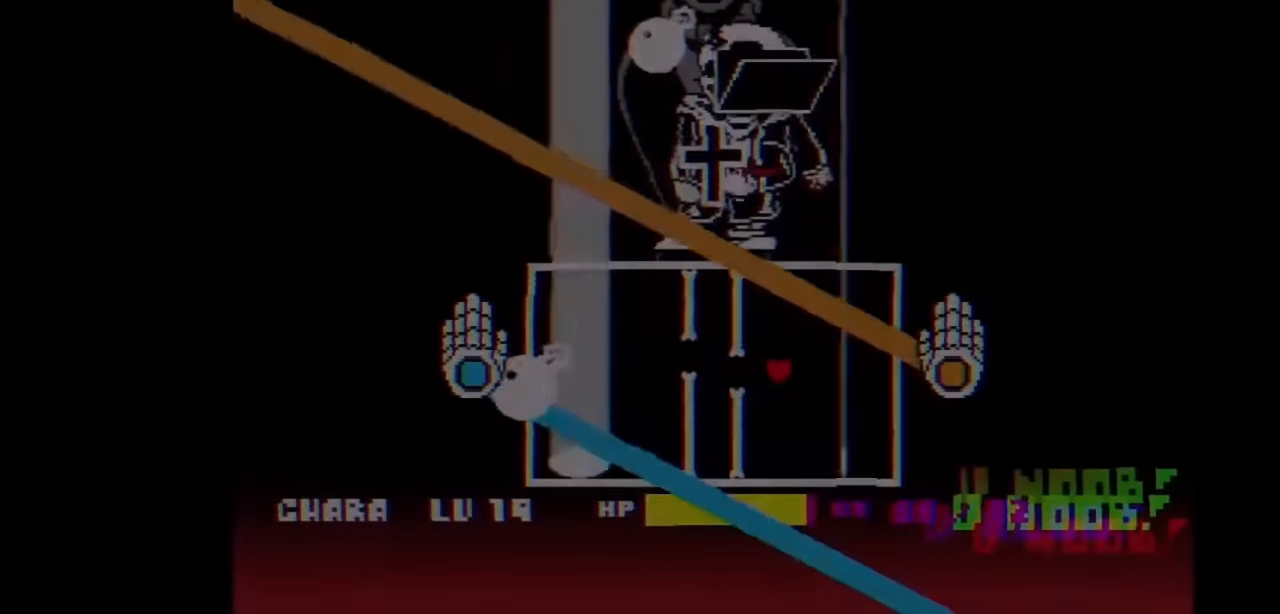
{"keys": ["right"], "events": [[33, "left", "down"], [133, "up", "down"], [233, "up", "up"], [333, "left", "up"], [400, "right", "down"]]}
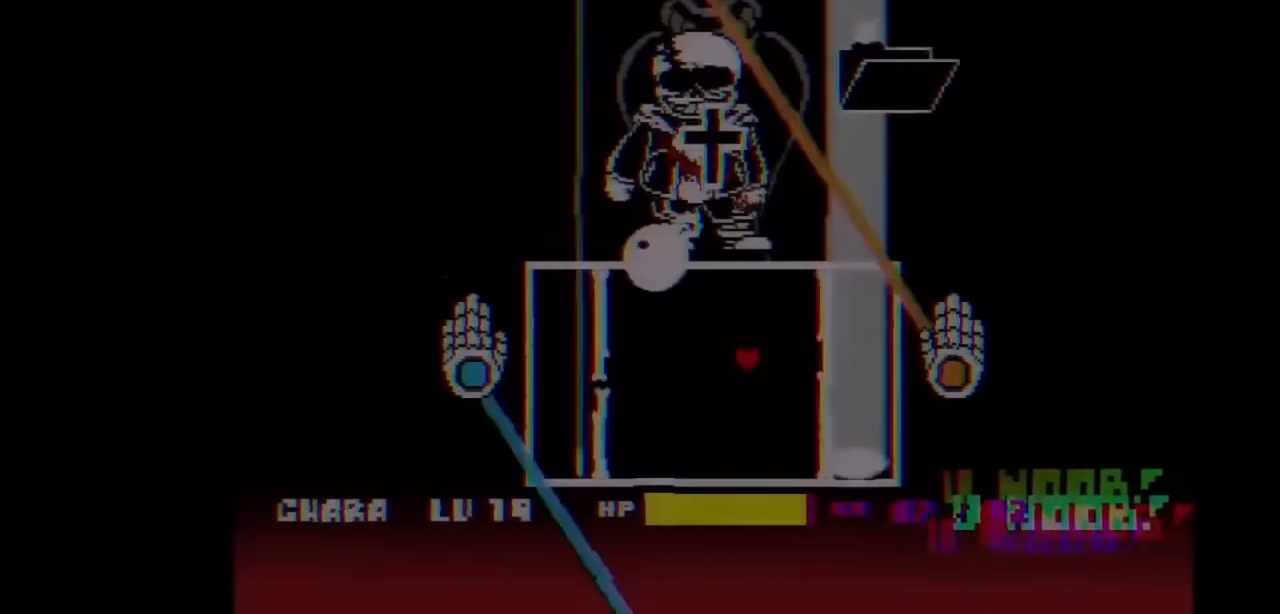
{"keys": ["left"], "events": [[66, "down", "down"], [233, "down", "up"], [233, "right", "up"], [466, "left", "down"]]}
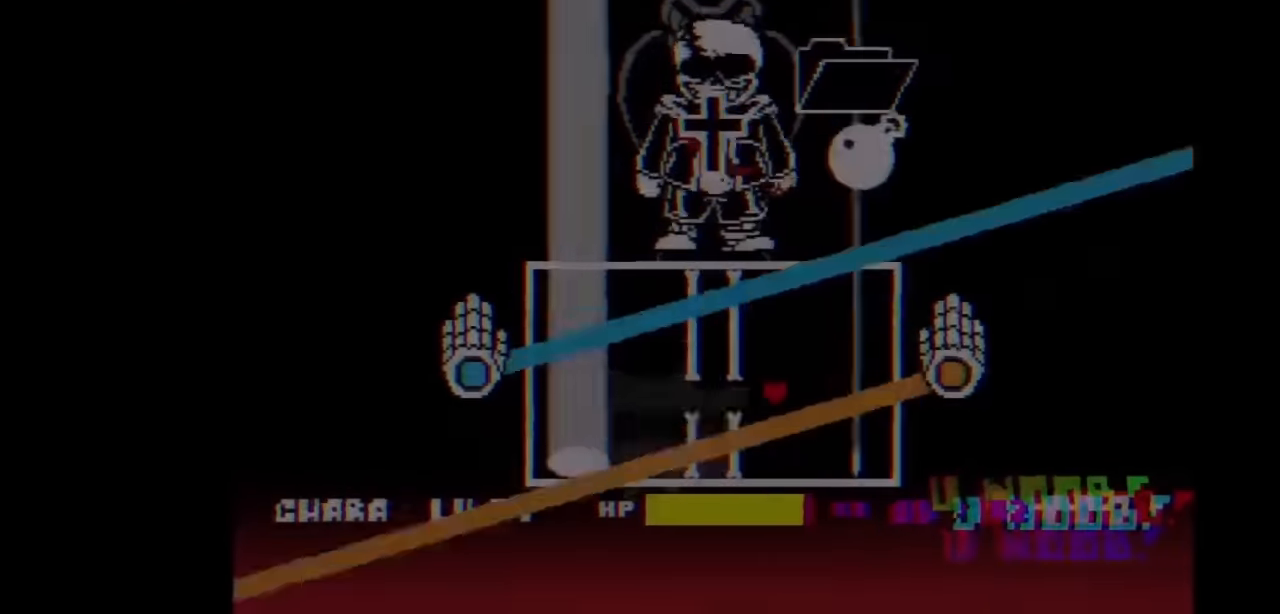
{"keys": ["left"], "events": [[33, "down", "down"], [33, "left", "up"], [100, "down", "up"], [266, "left", "down"], [333, "up", "down"], [433, "up", "up"]]}
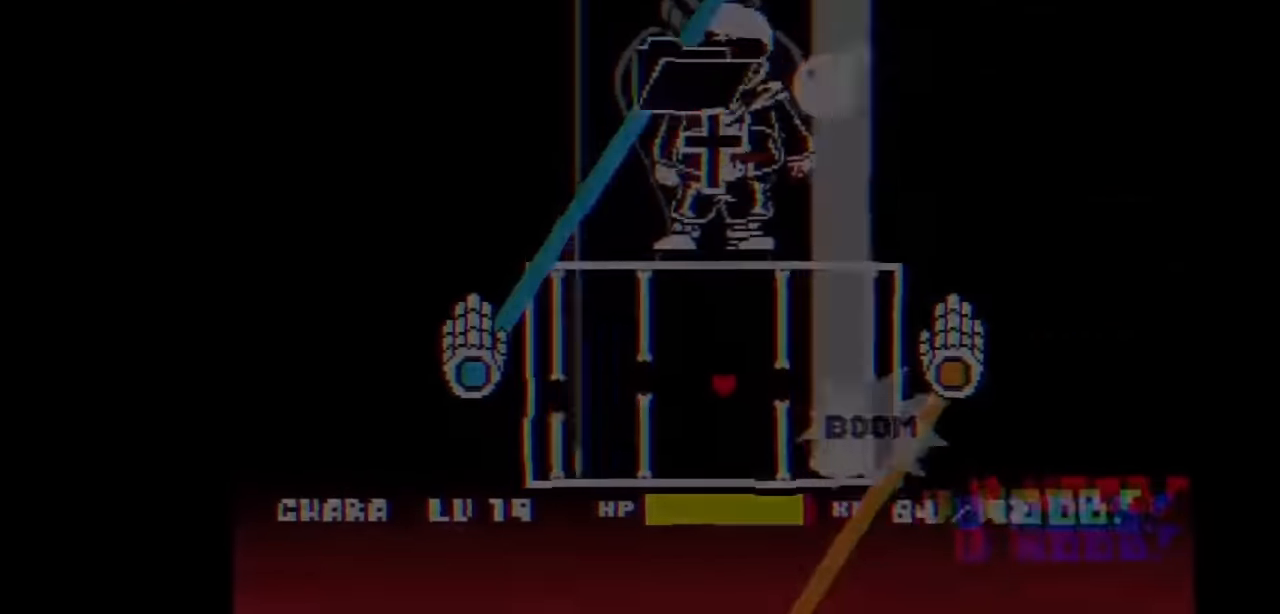
{"keys": [], "events": [[100, "left", "up"], [133, "right", "down"], [266, "right", "up"], [333, "left", "down"], [466, "left", "up"]]}
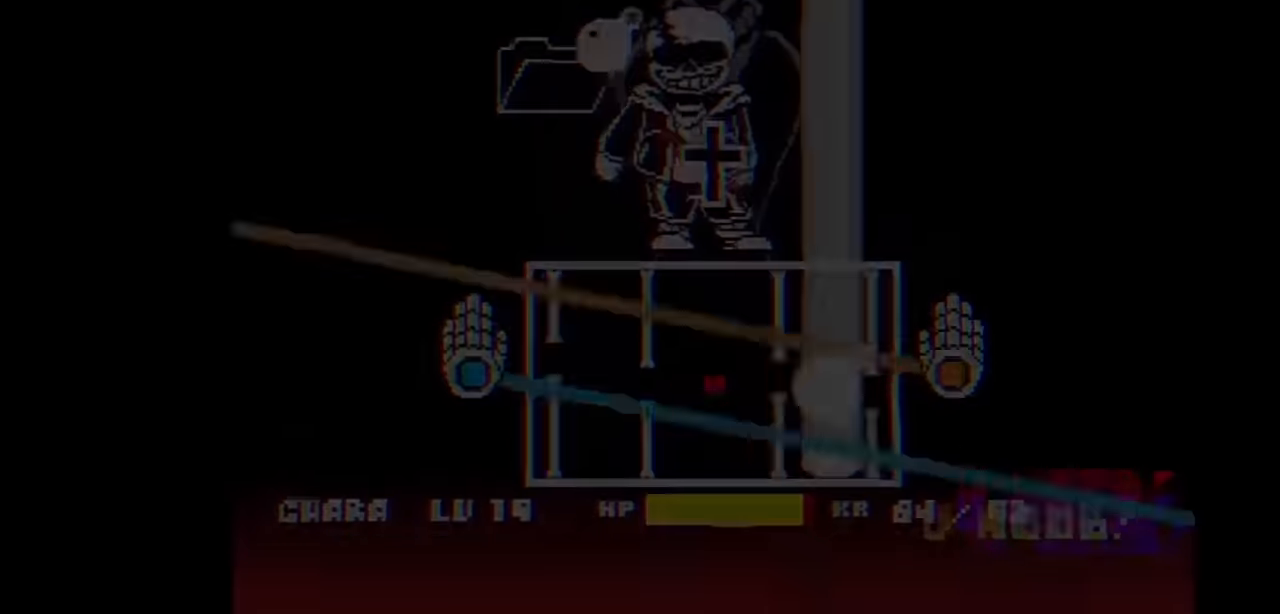
{"keys": [], "events": [[366, "up", "down"], [466, "up", "up"]]}
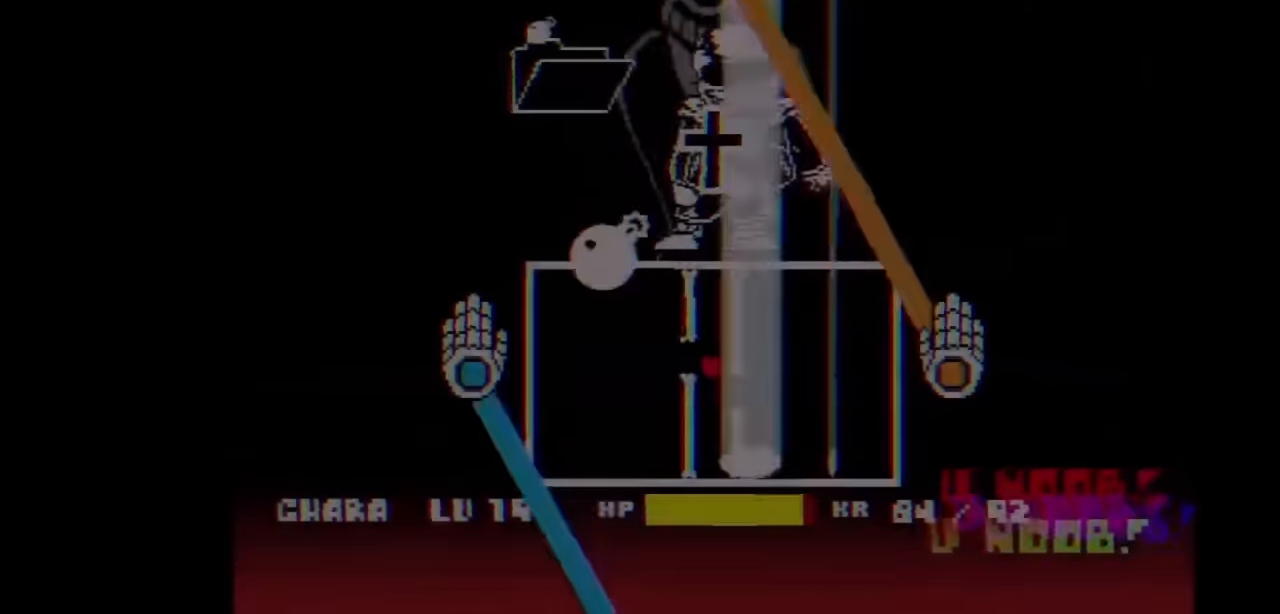
{"keys": [], "events": [[166, "left", "down"], [166, "up", "down"], [200, "up", "up"], [400, "left", "up"], [433, "left", "down"], [500, "left", "up"]]}
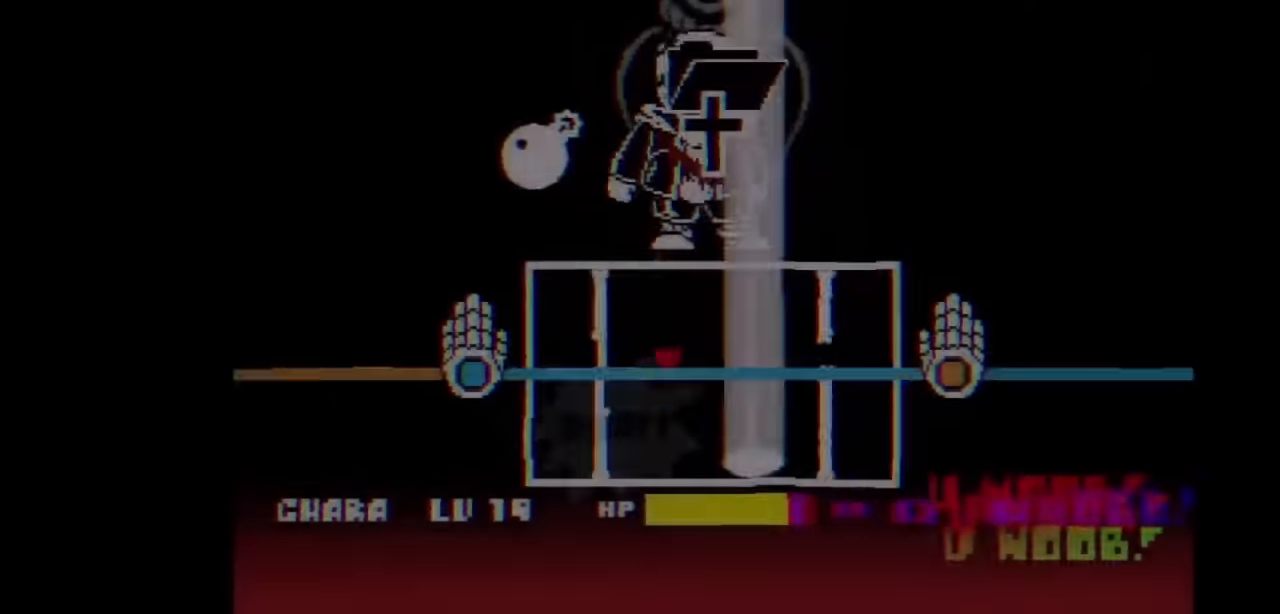
{"keys": ["down"], "events": [[100, "right", "down"], [233, "right", "up"], [233, "up", "down"], [366, "up", "up"], [466, "down", "down"]]}
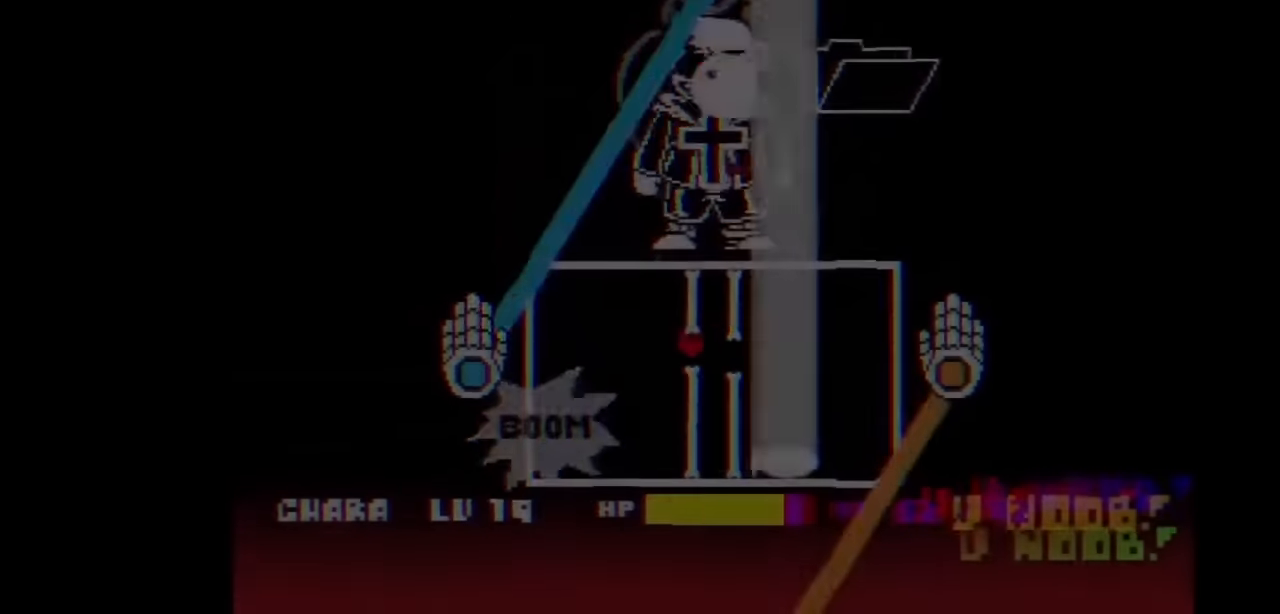
{"keys": ["left"], "events": [[66, "left", "down"], [100, "down", "up"], [100, "left", "up"], [200, "left", "down"]]}
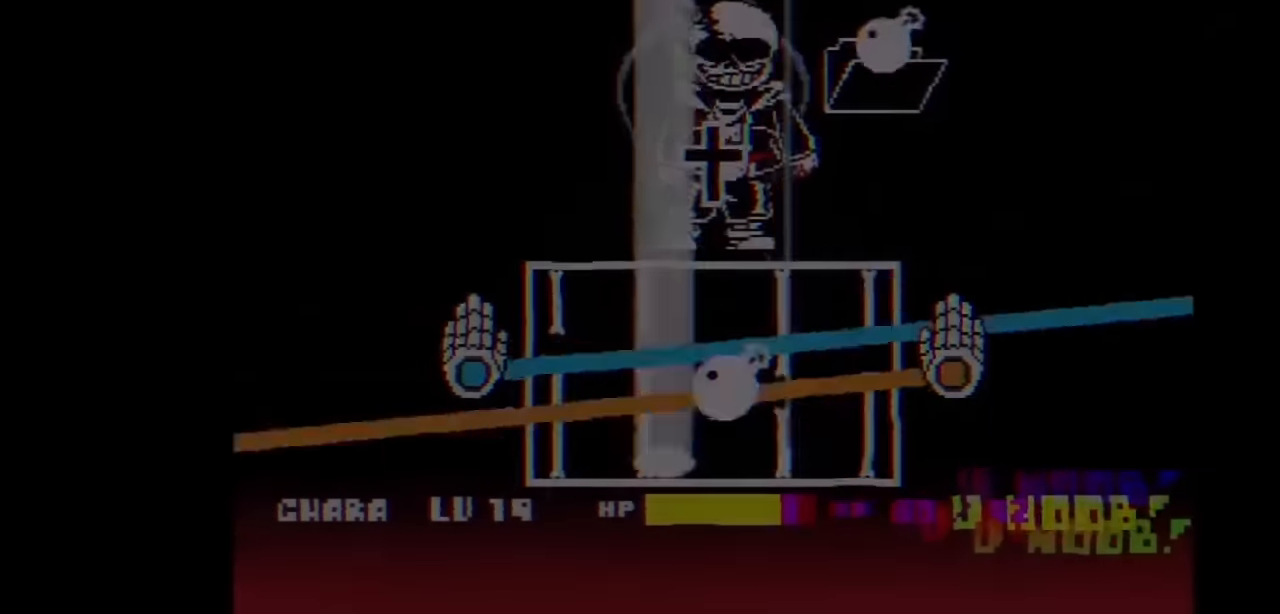
{"keys": ["down", "left"], "events": [[500, "down", "down"]]}
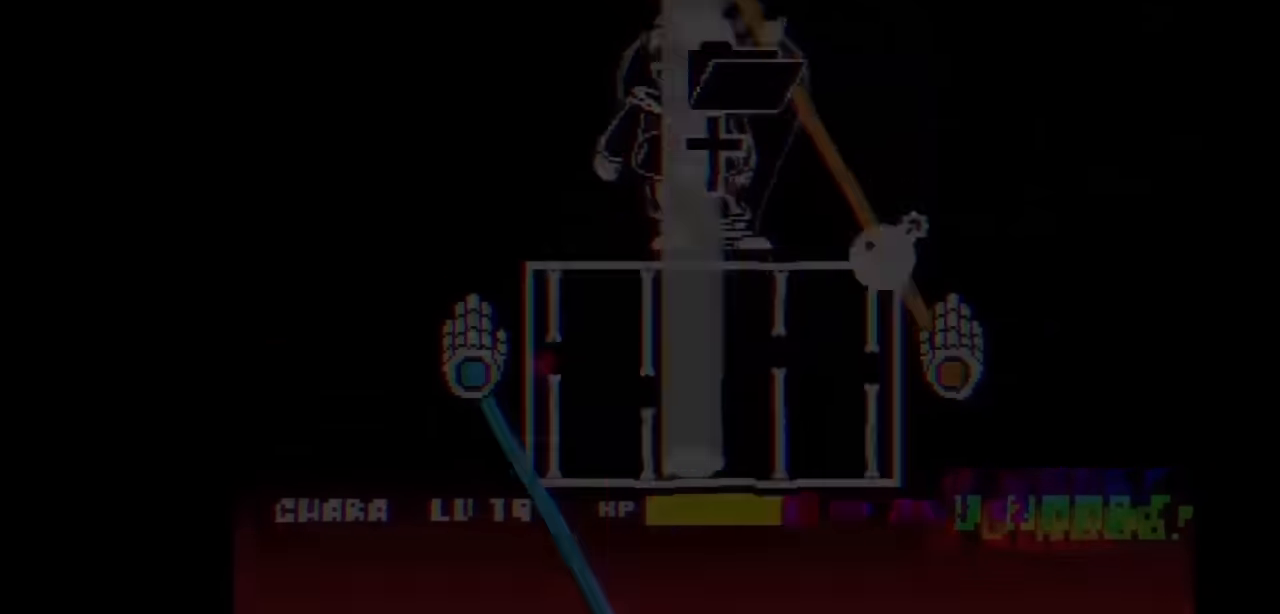
{"keys": ["right"], "events": [[33, "left", "up"], [66, "down", "up"], [400, "right", "down"]]}
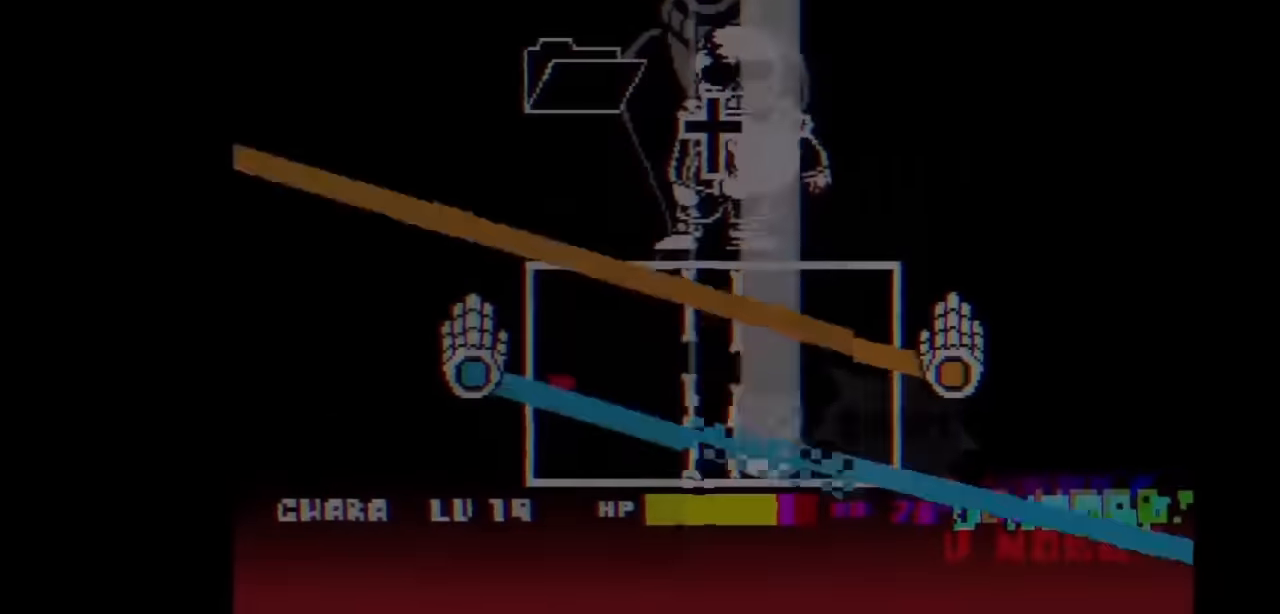
{"keys": ["right"], "events": [[133, "right", "up"], [233, "right", "down"], [366, "up", "down"], [466, "up", "up"]]}
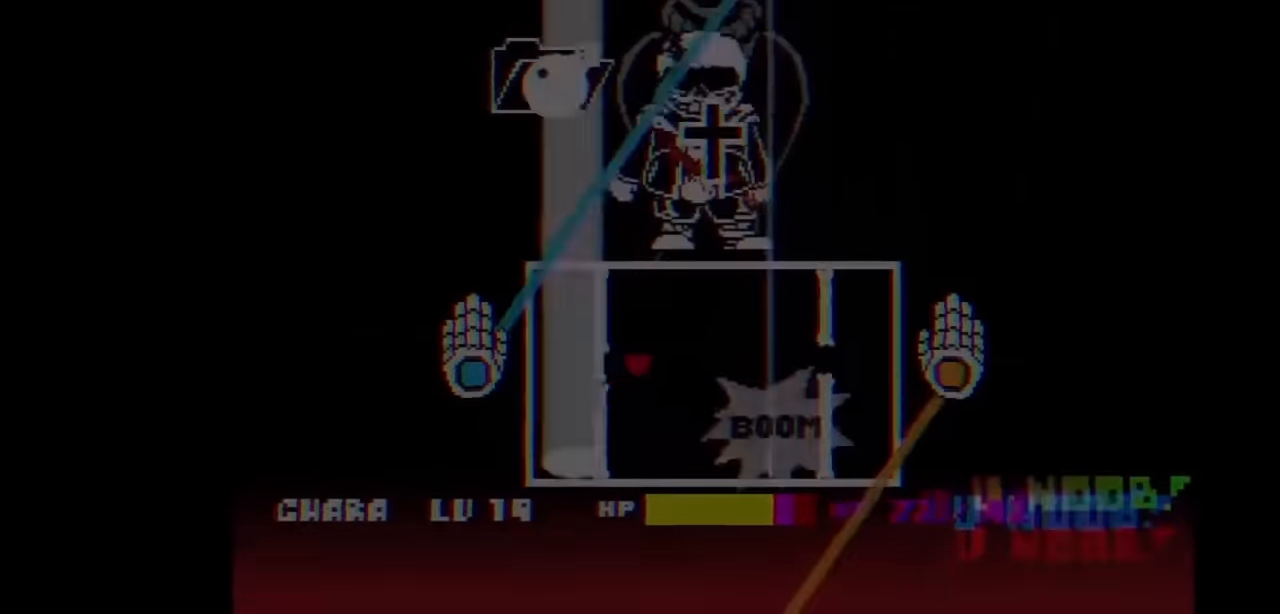
{"keys": ["left", "up"], "events": [[266, "down", "down"], [266, "right", "up"], [400, "down", "up"], [433, "left", "down"], [433, "up", "down"]]}
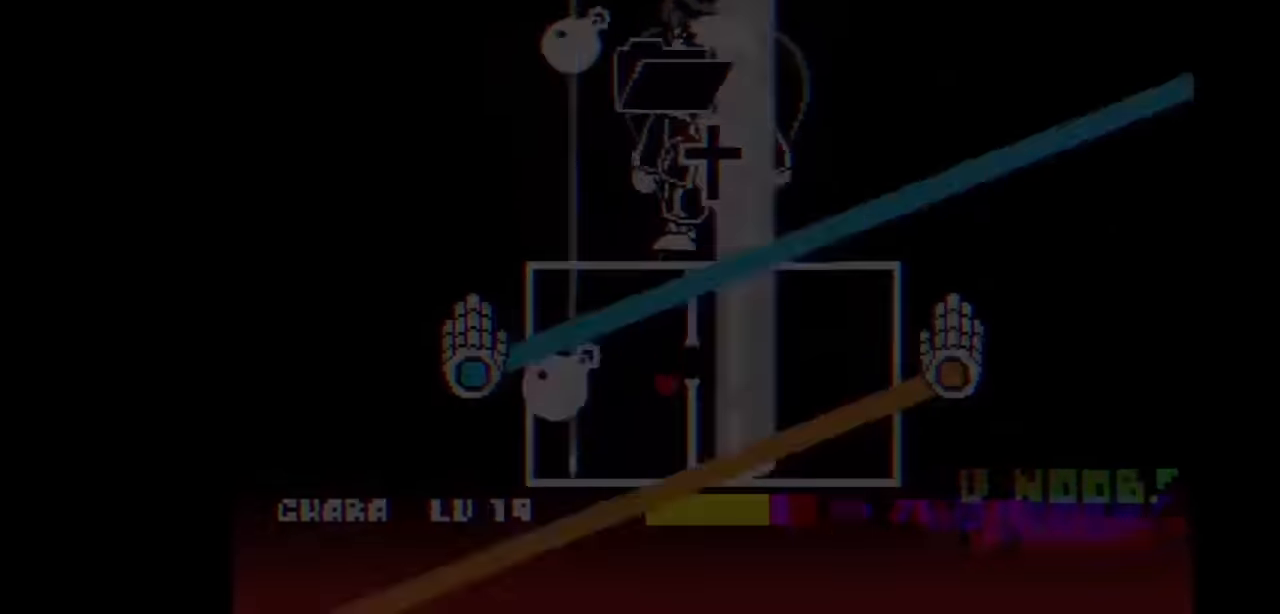
{"keys": [], "events": [[133, "left", "up"], [133, "right", "down"], [133, "up", "up"], [300, "down", "down"], [300, "right", "up"], [466, "down", "up"]]}
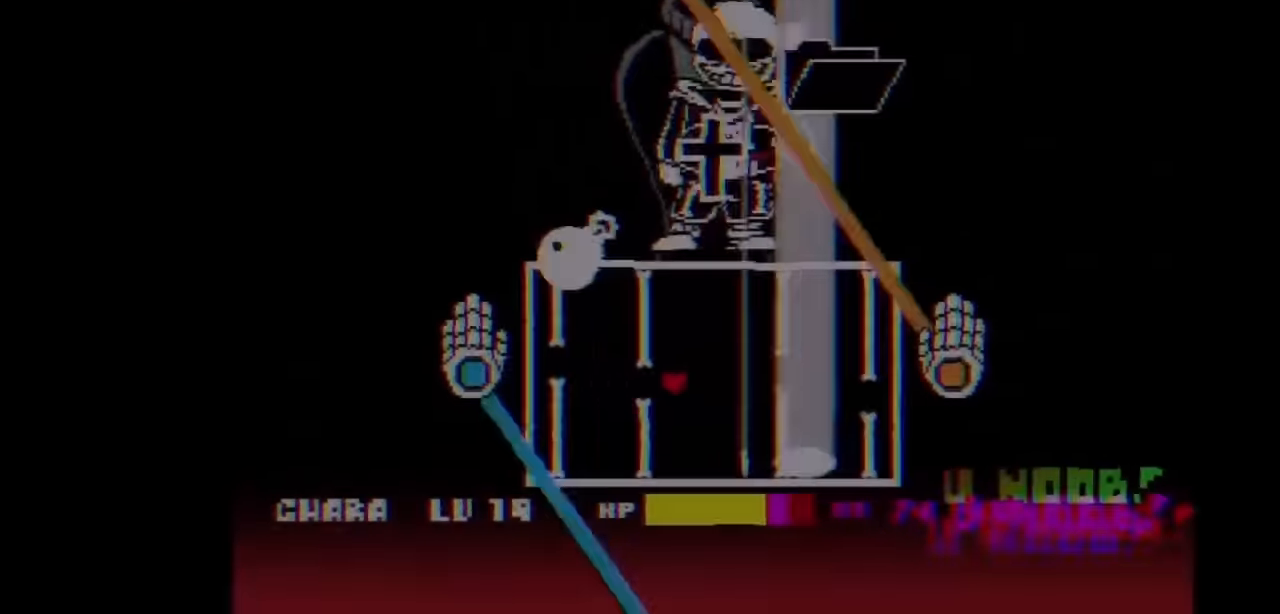
{"keys": [], "events": [[100, "left", "down"], [200, "left", "up"], [233, "right", "down"], [433, "right", "up"]]}
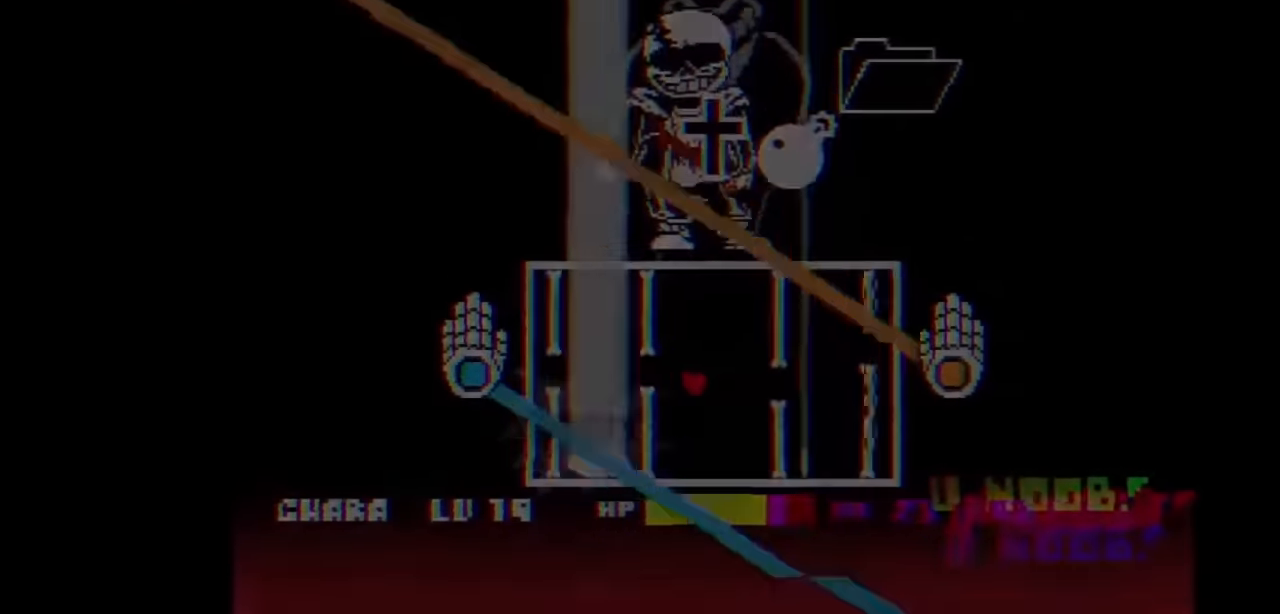
{"keys": ["left"], "events": [[100, "up", "down"], [200, "up", "up"], [433, "left", "down"]]}